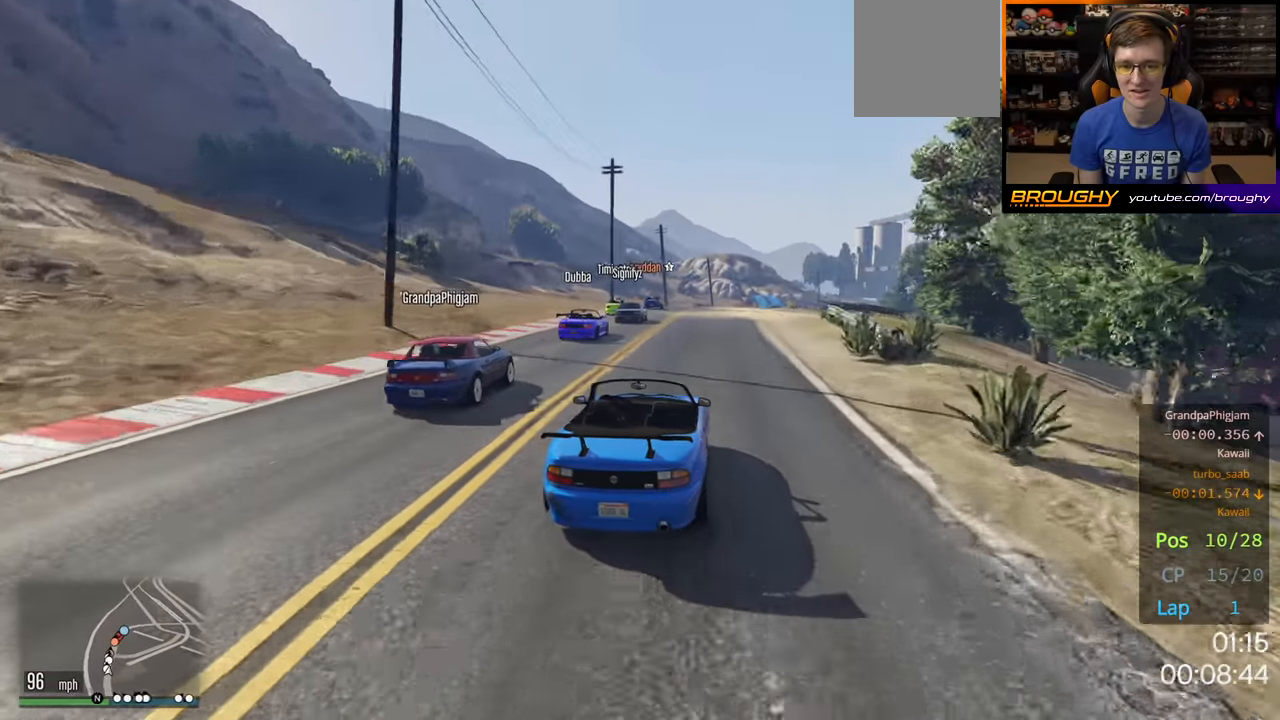
Gameplay with a controller (Xbox layout); each line is a JSON object with the inputs held at the frame after it. "events" lists button and stick changes between this image and that frame as [ms after this image, input, new state], when the widget could be followed in between. Not read: X.
{"buttons": ["R2"], "left_stick": "center", "right_stick": "center", "events": []}
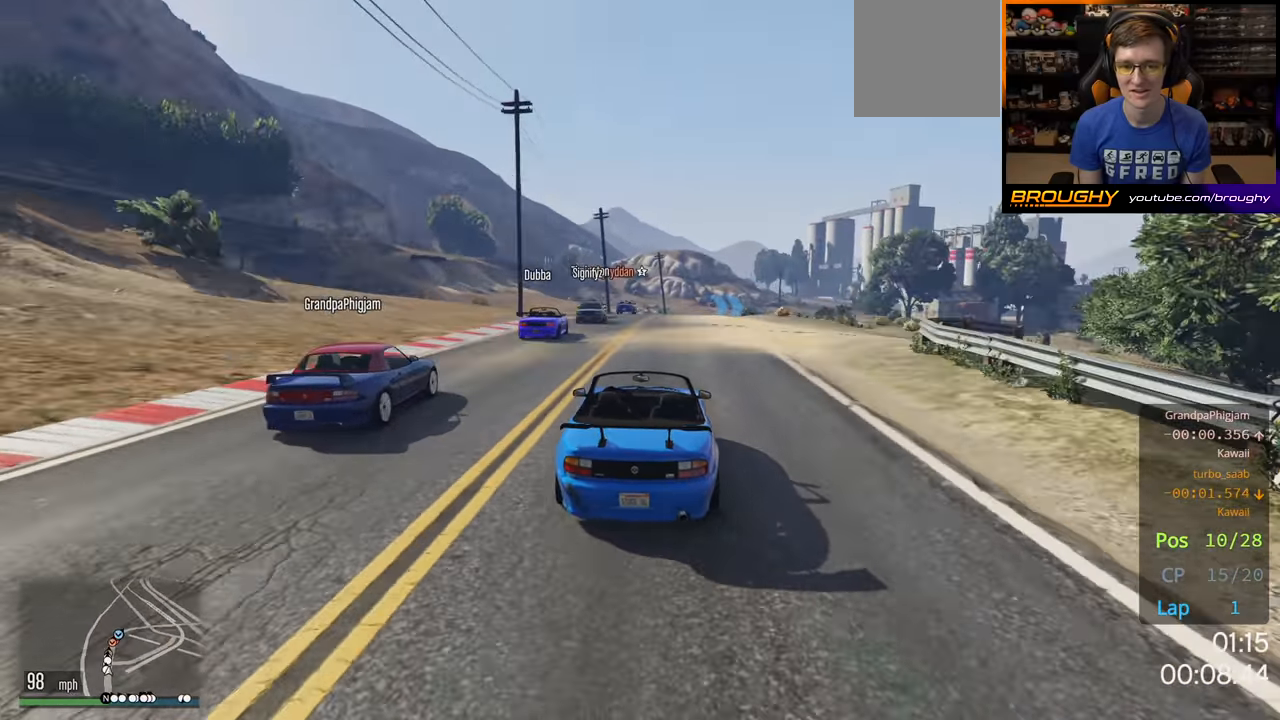
{"buttons": ["R2"], "left_stick": "center", "right_stick": "center", "events": []}
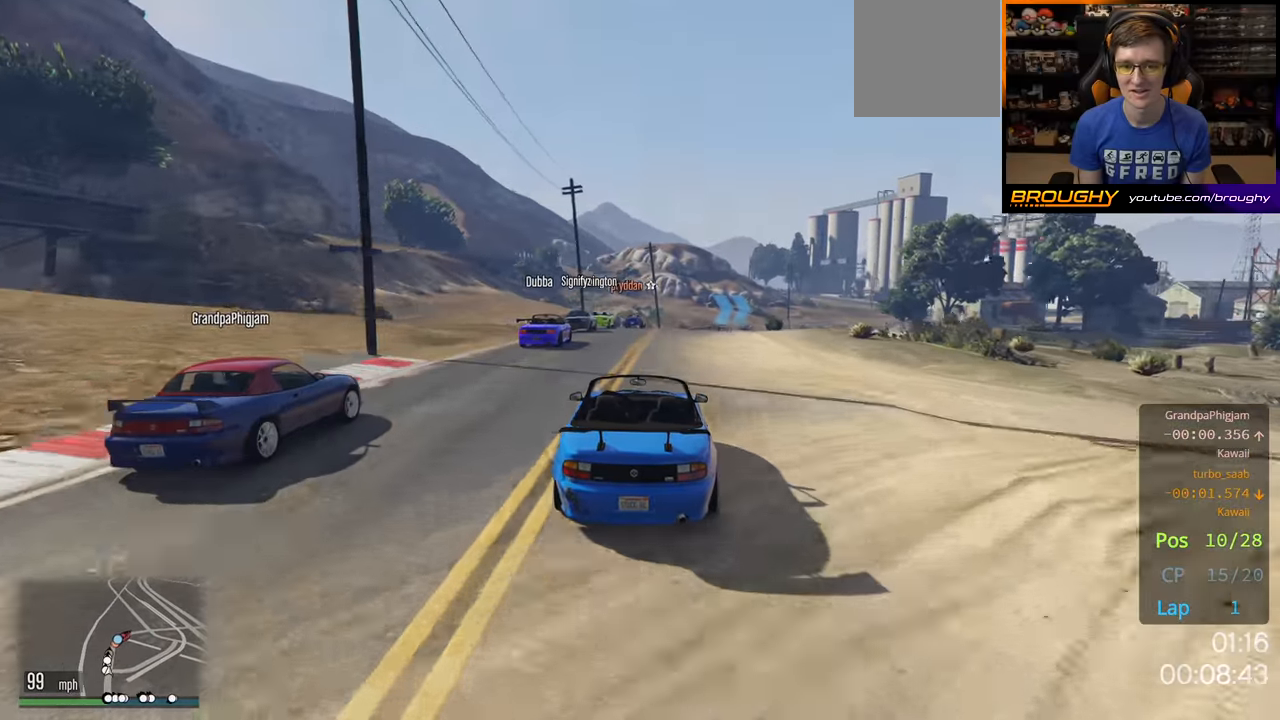
{"buttons": ["R2"], "left_stick": "right", "right_stick": "center", "events": [[67, "left_stick", "right"]]}
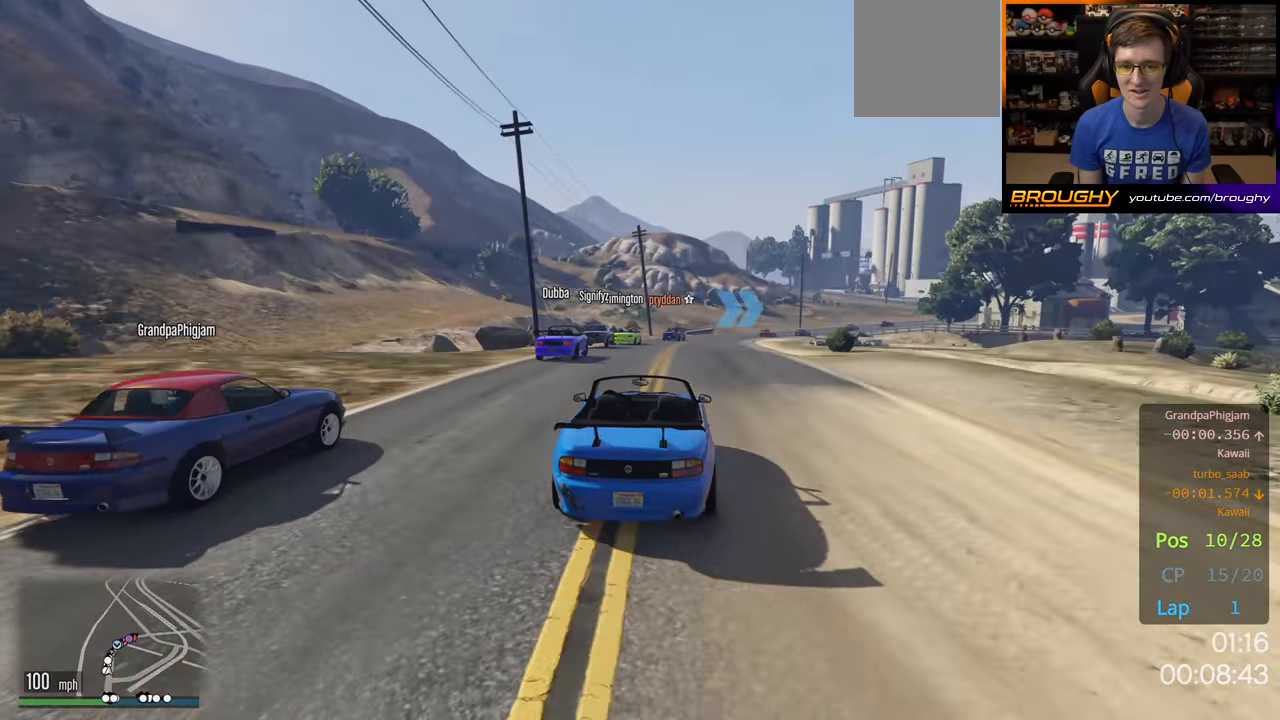
{"buttons": ["R2"], "left_stick": "right", "right_stick": "center", "events": [[17, "left_stick", "center"], [500, "left_stick", "right"]]}
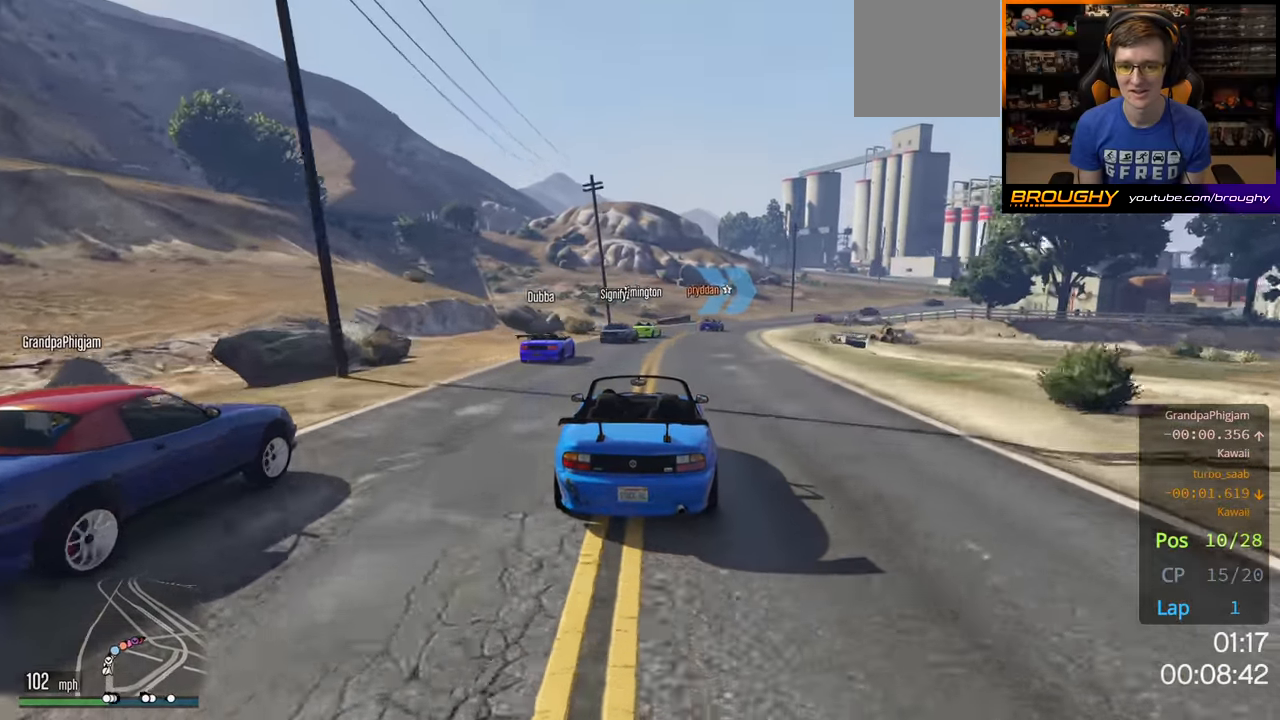
{"buttons": ["R2"], "left_stick": "center", "right_stick": "center", "events": [[450, "left_stick", "center"]]}
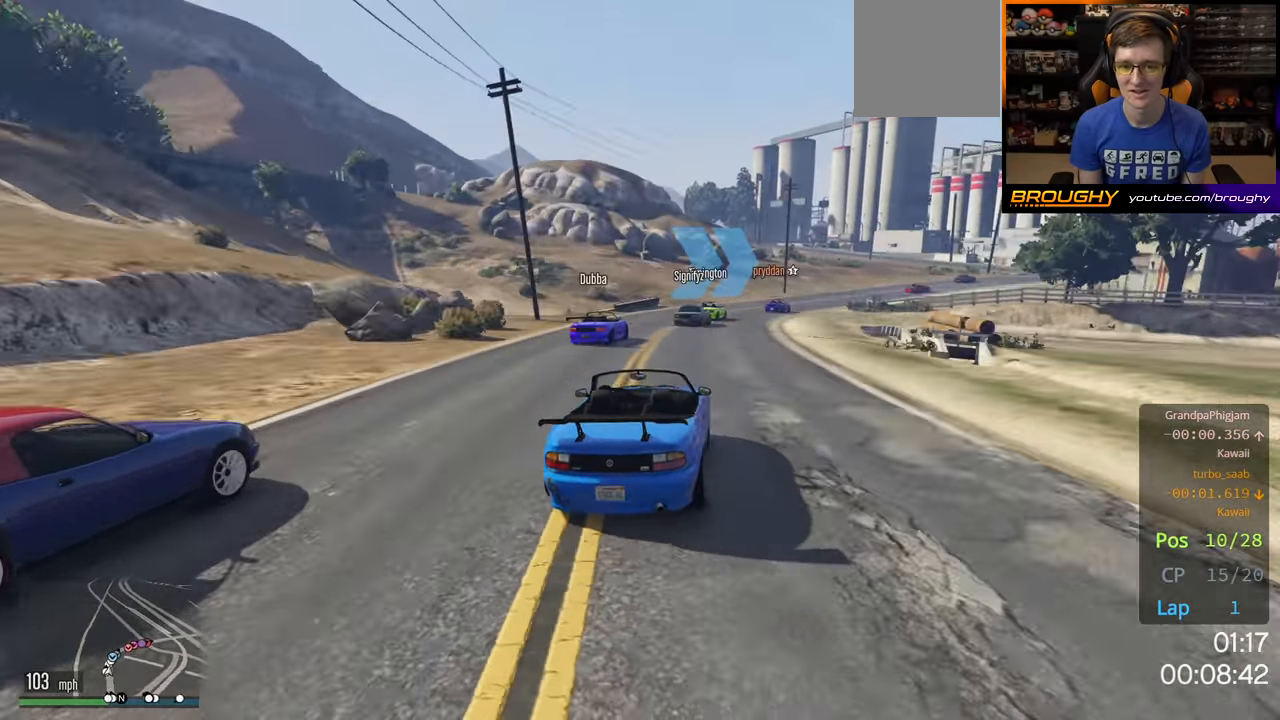
{"buttons": ["R2"], "left_stick": "right", "right_stick": "center", "events": [[283, "left_stick", "right"]]}
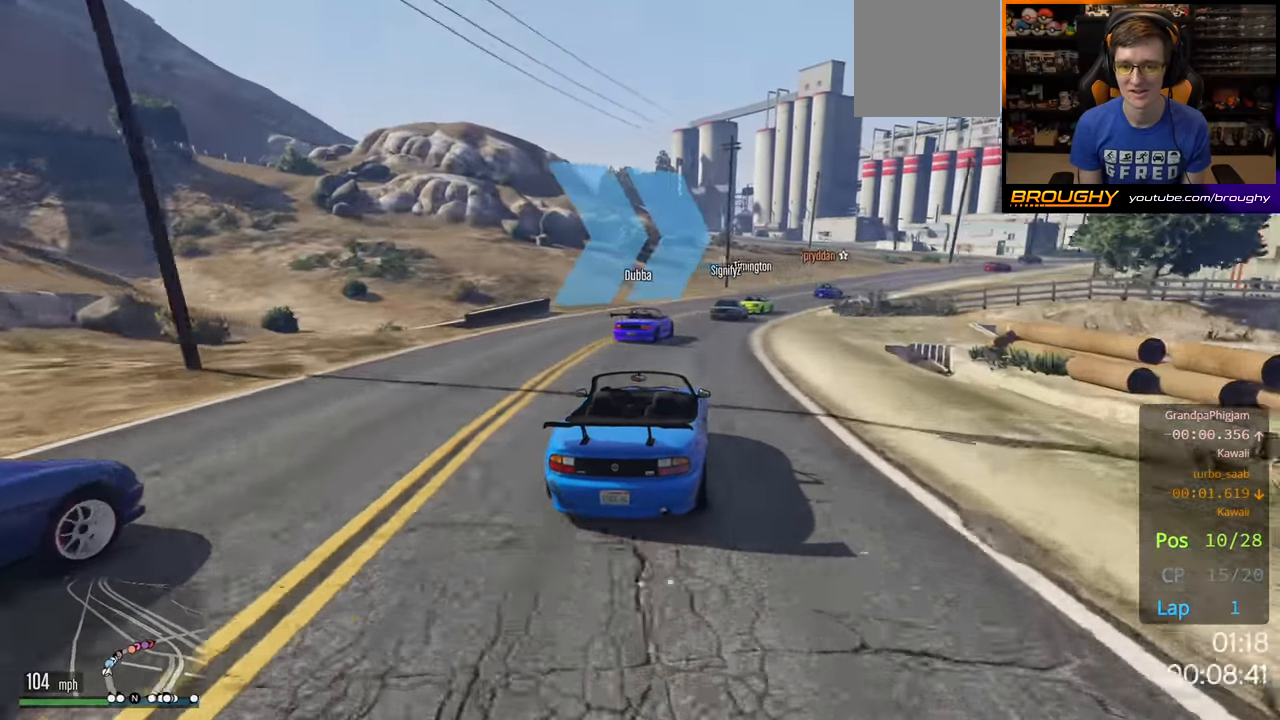
{"buttons": ["R2"], "left_stick": "right", "right_stick": "center", "events": [[250, "left_stick", "center"], [317, "left_stick", "right"]]}
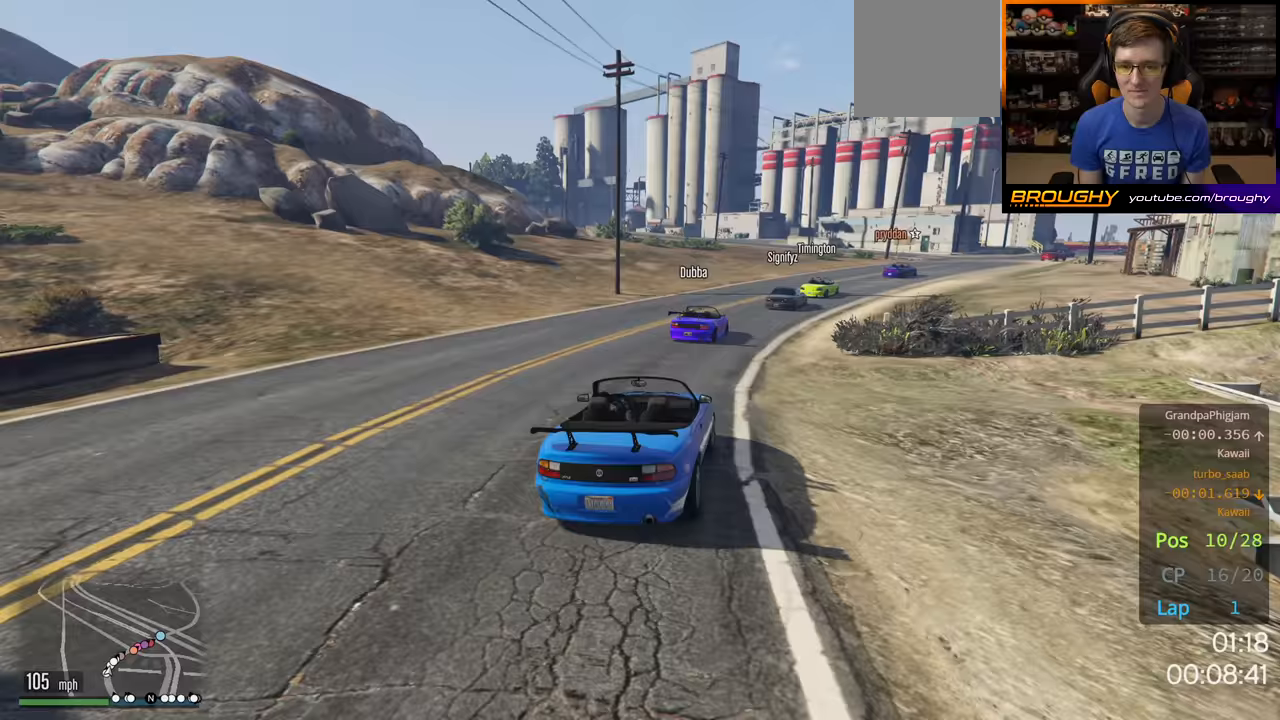
{"buttons": ["R2"], "left_stick": "right", "right_stick": "center", "events": []}
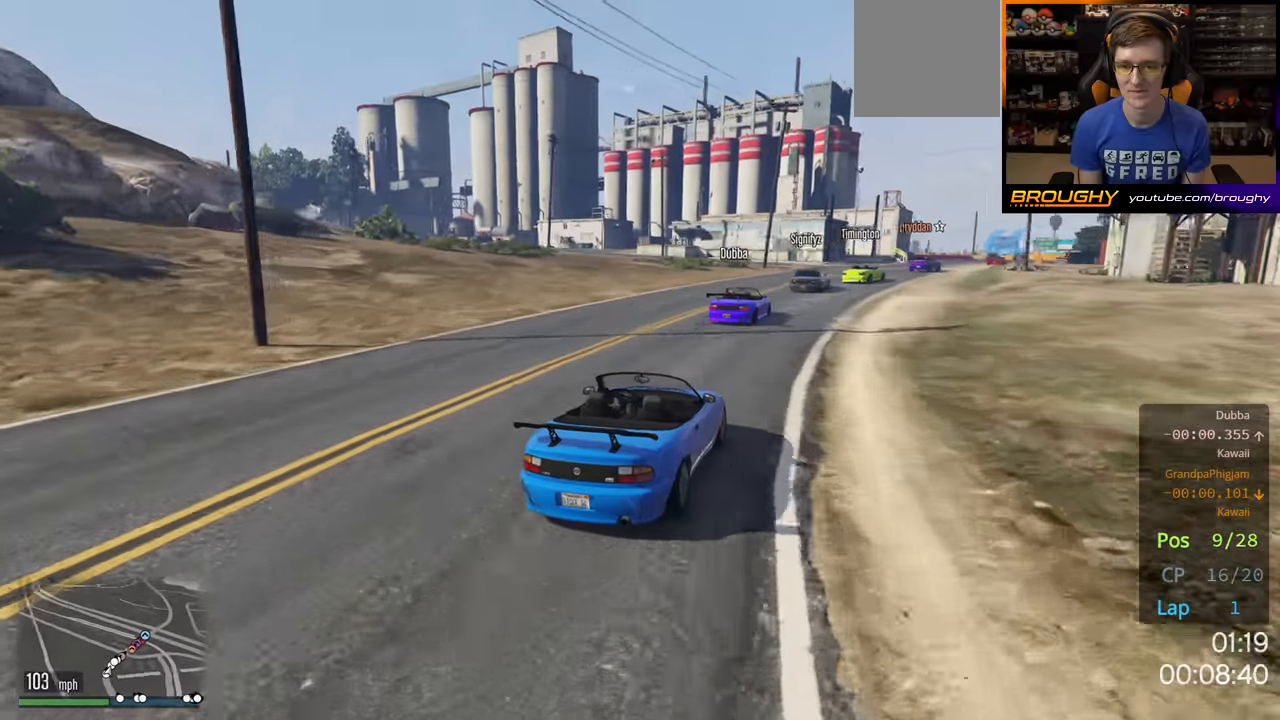
{"buttons": ["R2"], "left_stick": "right", "right_stick": "center", "events": [[33, "left_stick", "center"], [117, "left_stick", "right"]]}
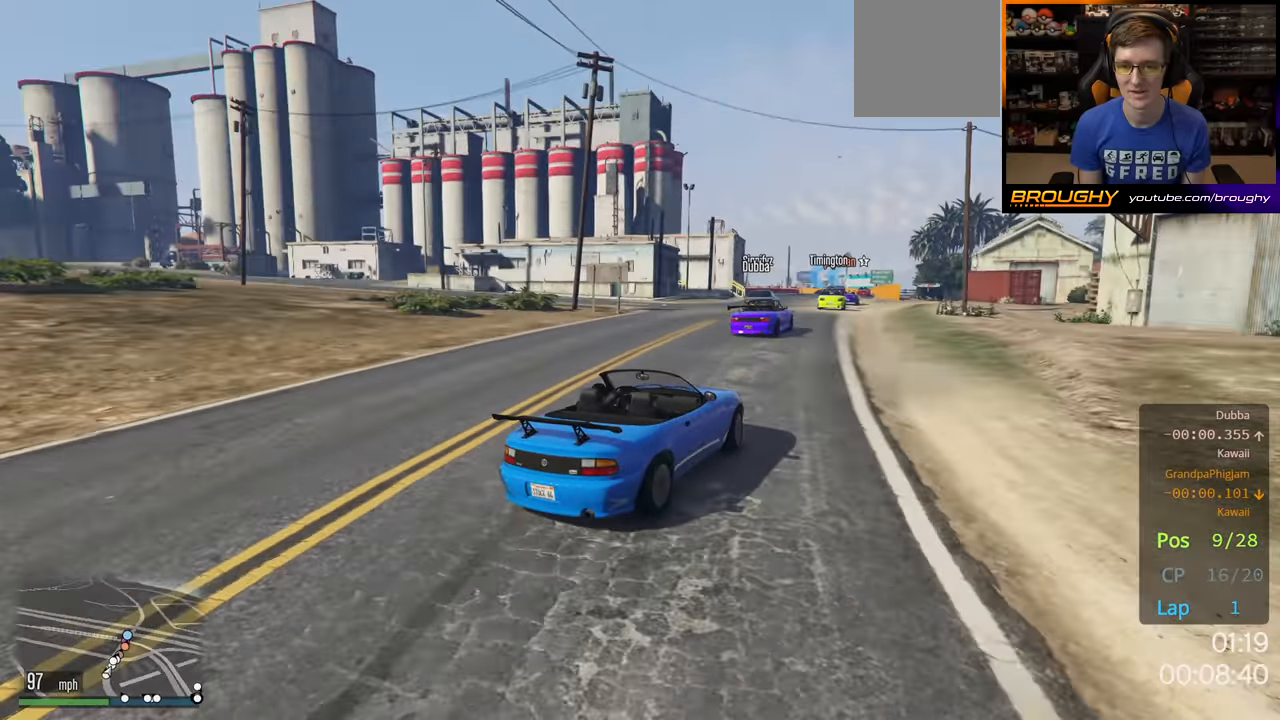
{"buttons": ["R2"], "left_stick": "right", "right_stick": "center", "events": [[50, "left_stick", "center"], [167, "left_stick", "left"], [350, "left_stick", "right"]]}
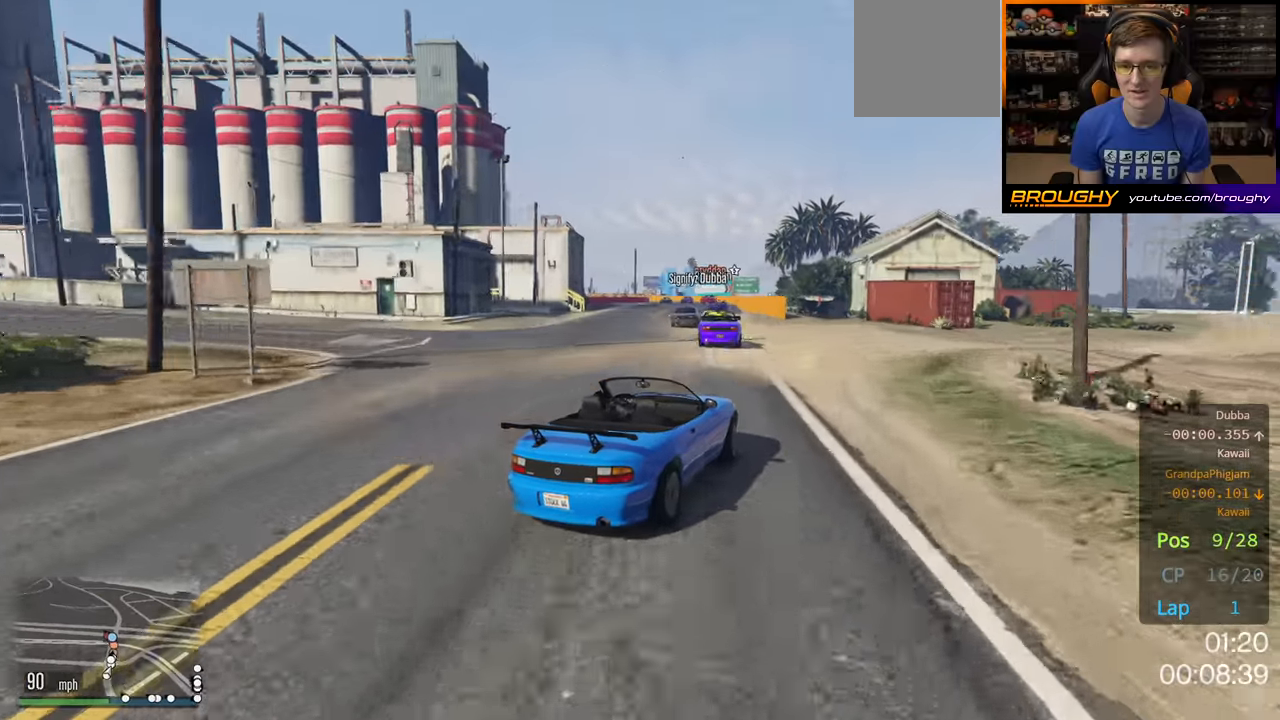
{"buttons": ["R2"], "left_stick": "center", "right_stick": "center", "events": [[33, "left_stick", "left"], [200, "left_stick", "center"]]}
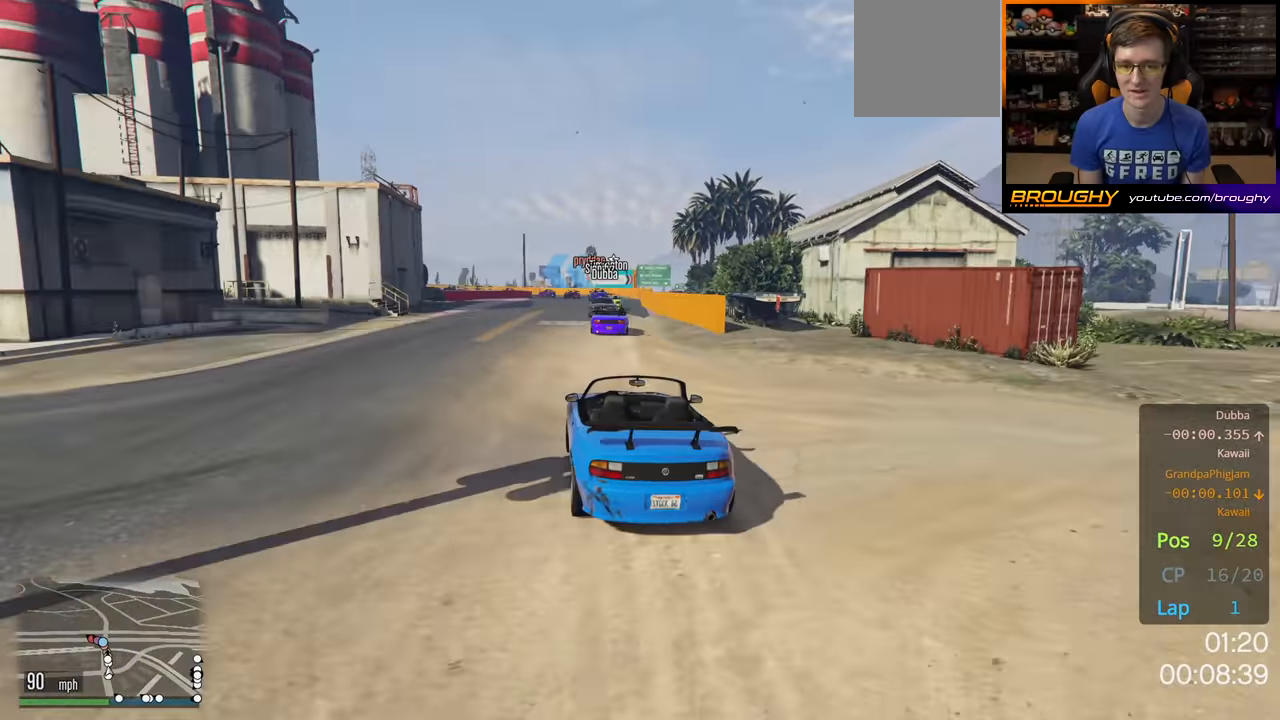
{"buttons": ["R2"], "left_stick": "center", "right_stick": "center", "events": []}
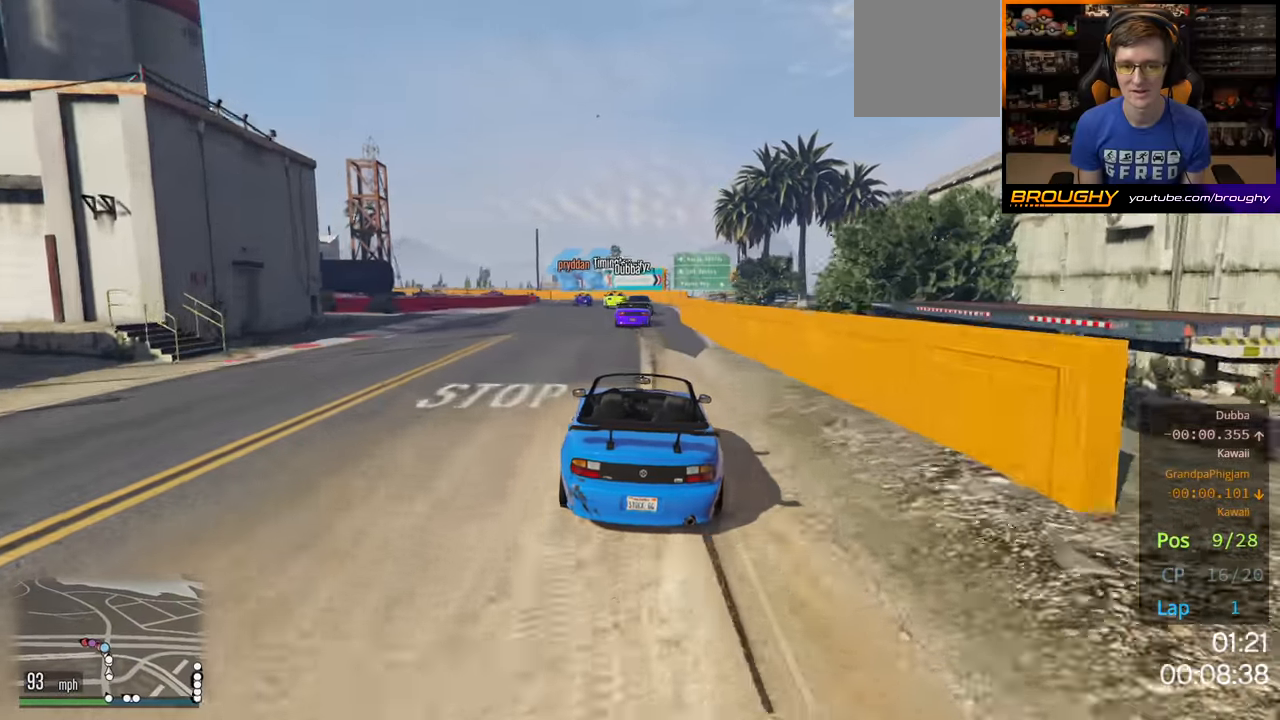
{"buttons": ["L2"], "left_stick": "left", "right_stick": "center", "events": [[383, "left_stick", "left"], [400, "L2", "down"], [417, "R2", "up"]]}
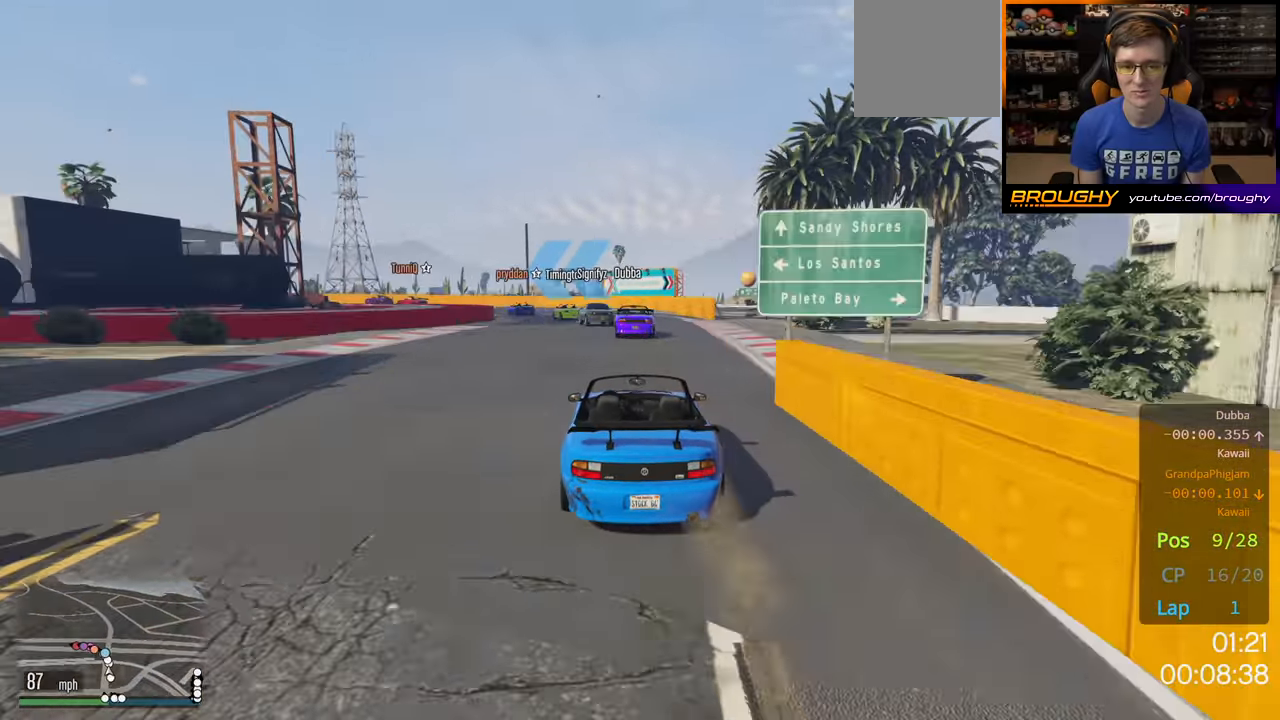
{"buttons": [], "left_stick": "left", "right_stick": "center", "events": [[50, "L2", "up"], [50, "left_stick", "center"], [150, "L2", "down"], [200, "left_stick", "left"], [300, "L2", "up"], [317, "left_stick", "center"], [500, "left_stick", "left"]]}
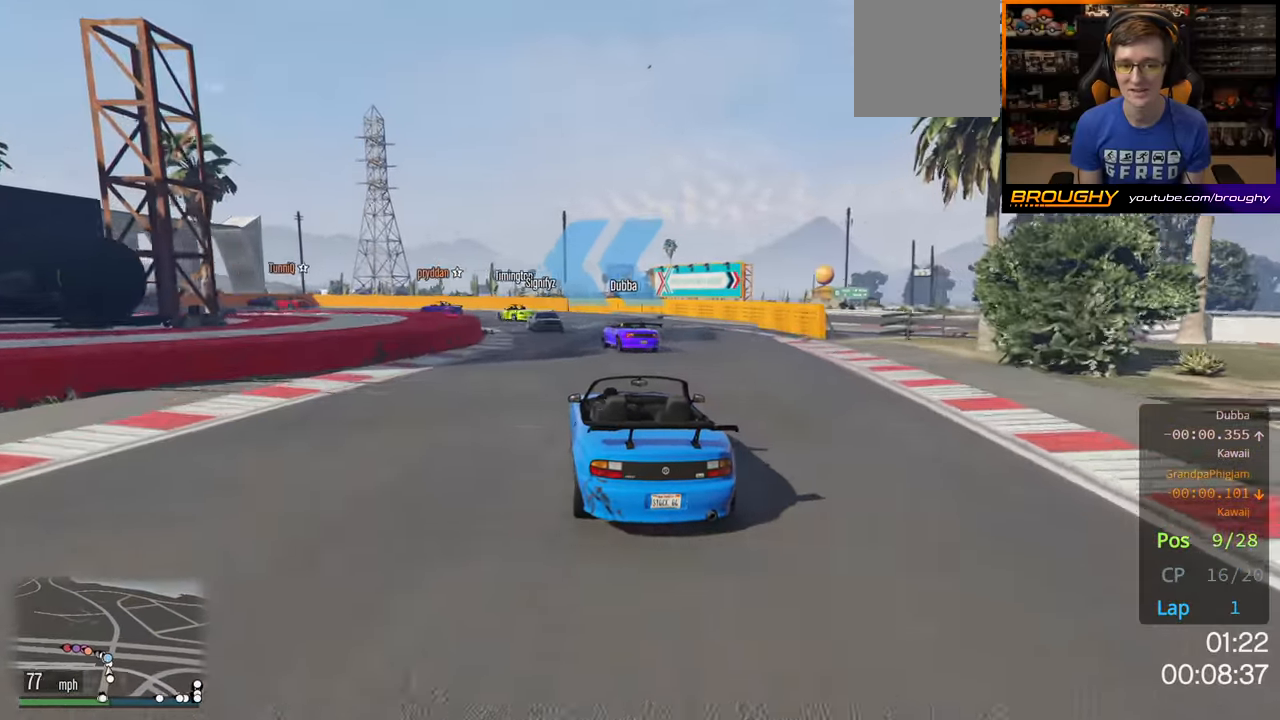
{"buttons": ["R2"], "left_stick": "left", "right_stick": "center", "events": [[150, "left_stick", "center"], [183, "R2", "down"], [217, "left_stick", "left"], [400, "left_stick", "center"], [467, "left_stick", "left"]]}
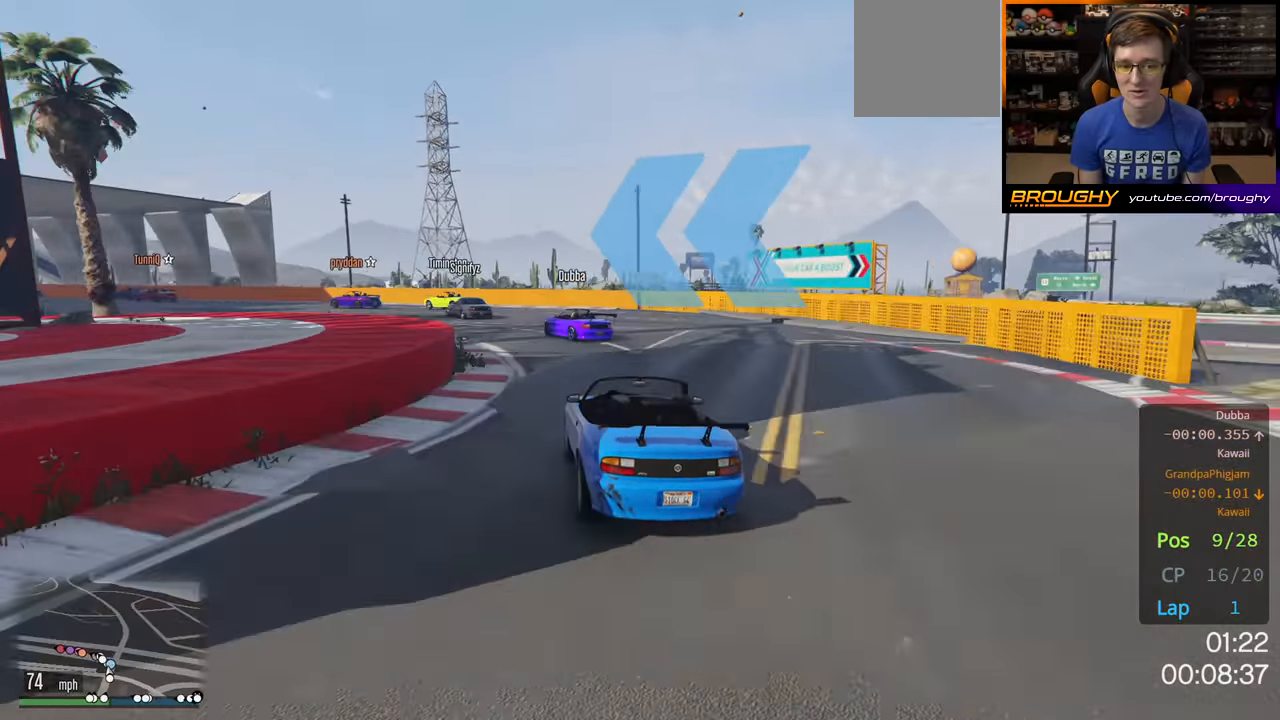
{"buttons": ["R2"], "left_stick": "center", "right_stick": "center", "events": [[183, "left_stick", "center"], [283, "left_stick", "left"], [500, "left_stick", "center"]]}
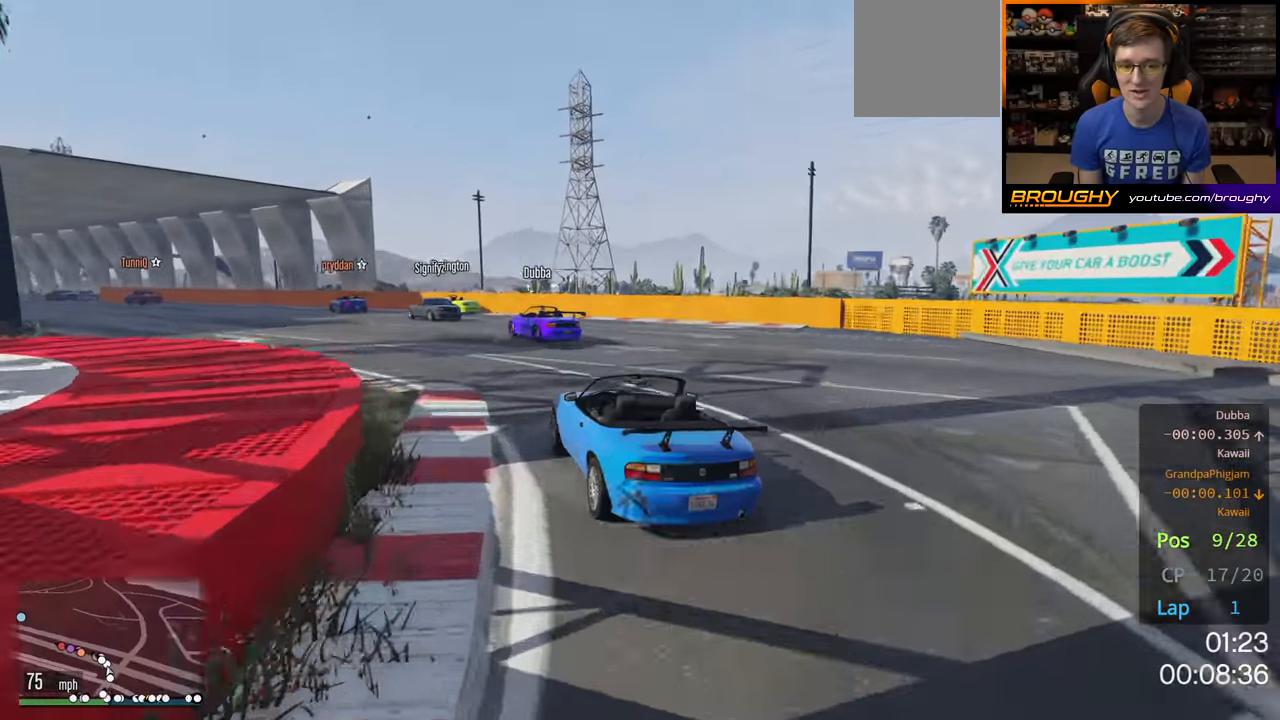
{"buttons": ["R2"], "left_stick": "left", "right_stick": "center", "events": [[183, "left_stick", "left"], [383, "left_stick", "center"], [467, "left_stick", "left"]]}
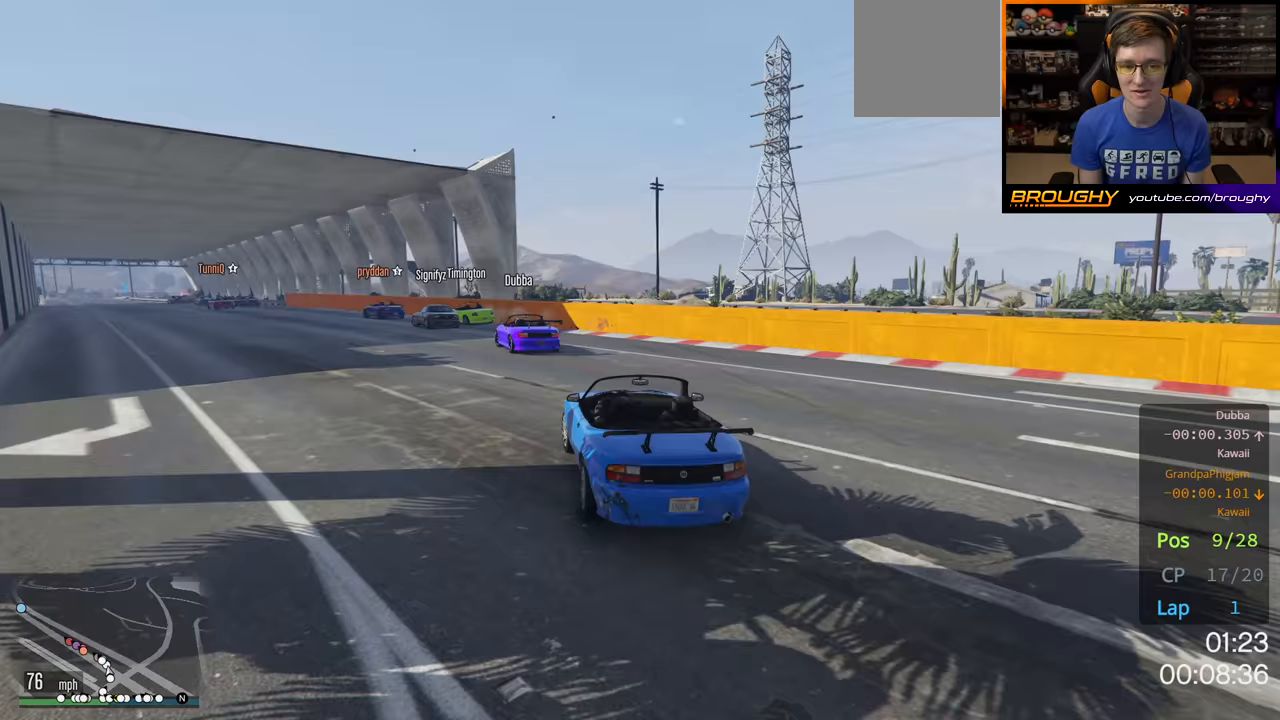
{"buttons": ["R2"], "left_stick": "left", "right_stick": "center", "events": [[167, "left_stick", "center"], [233, "left_stick", "left"]]}
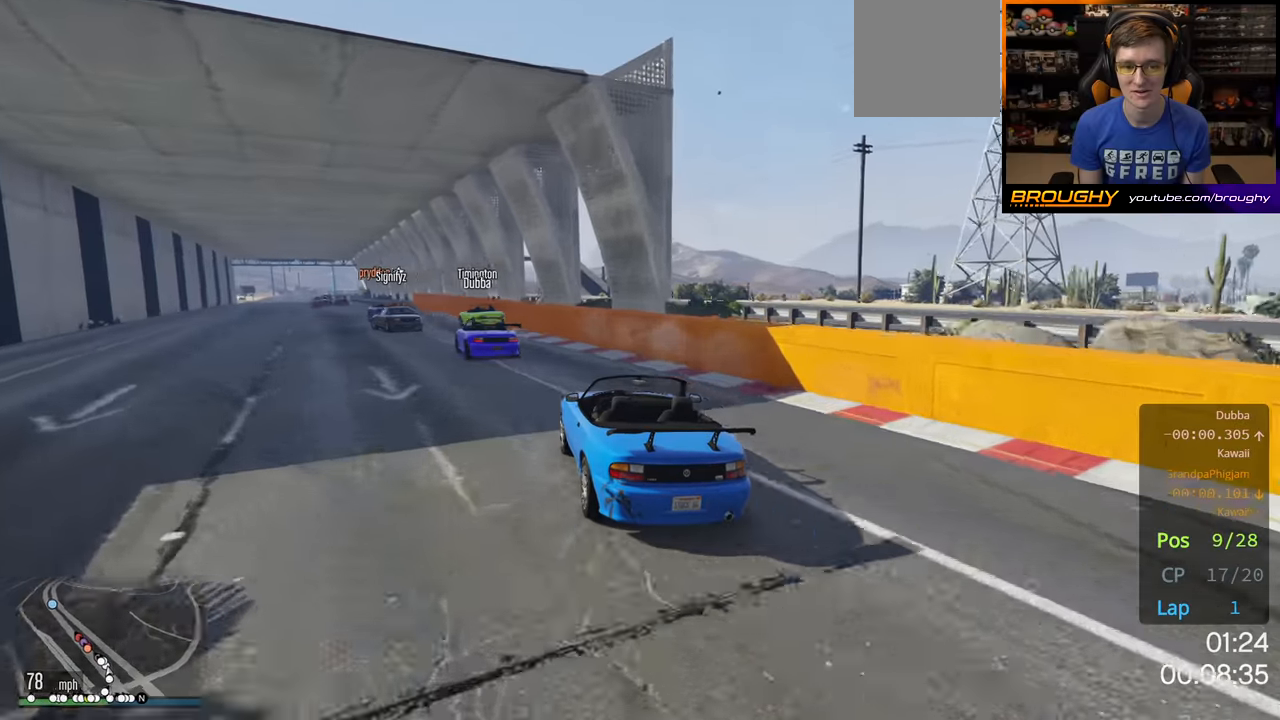
{"buttons": ["R2"], "left_stick": "left", "right_stick": "center", "events": [[50, "left_stick", "up-left"], [183, "left_stick", "center"], [367, "left_stick", "left"]]}
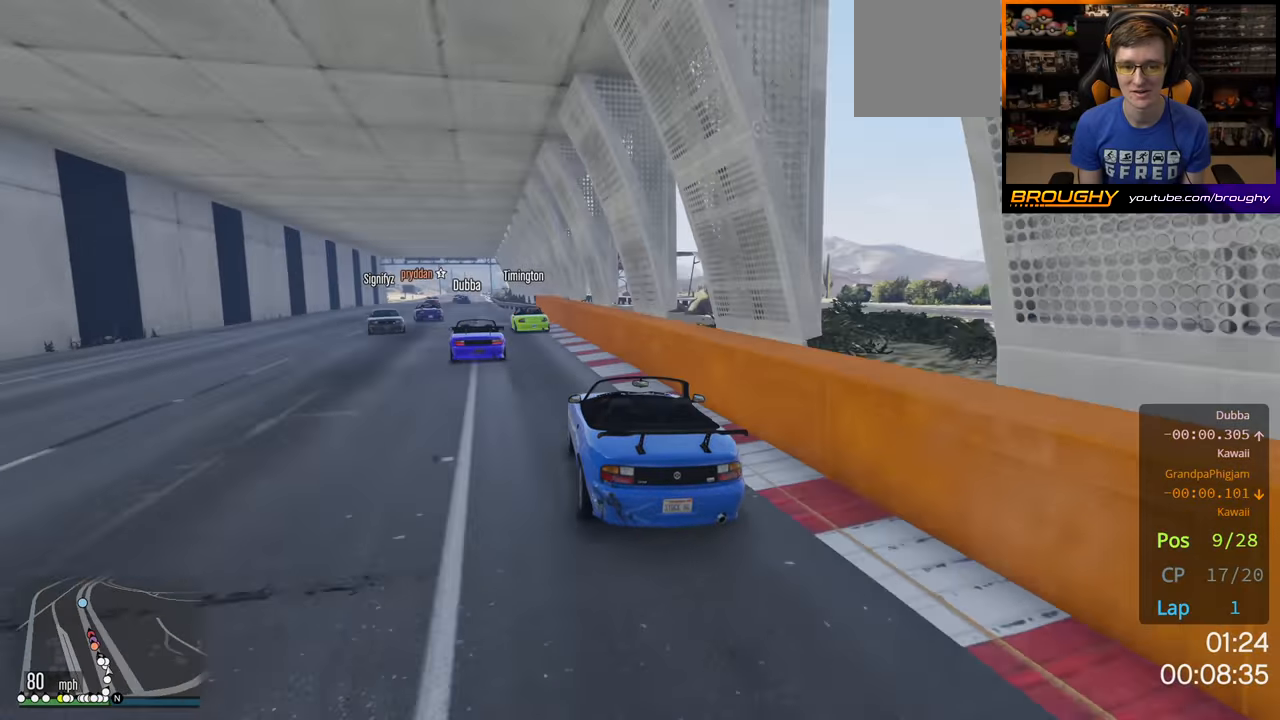
{"buttons": ["R2"], "left_stick": "center", "right_stick": "center", "events": [[100, "left_stick", "center"], [167, "left_stick", "left"], [300, "left_stick", "center"]]}
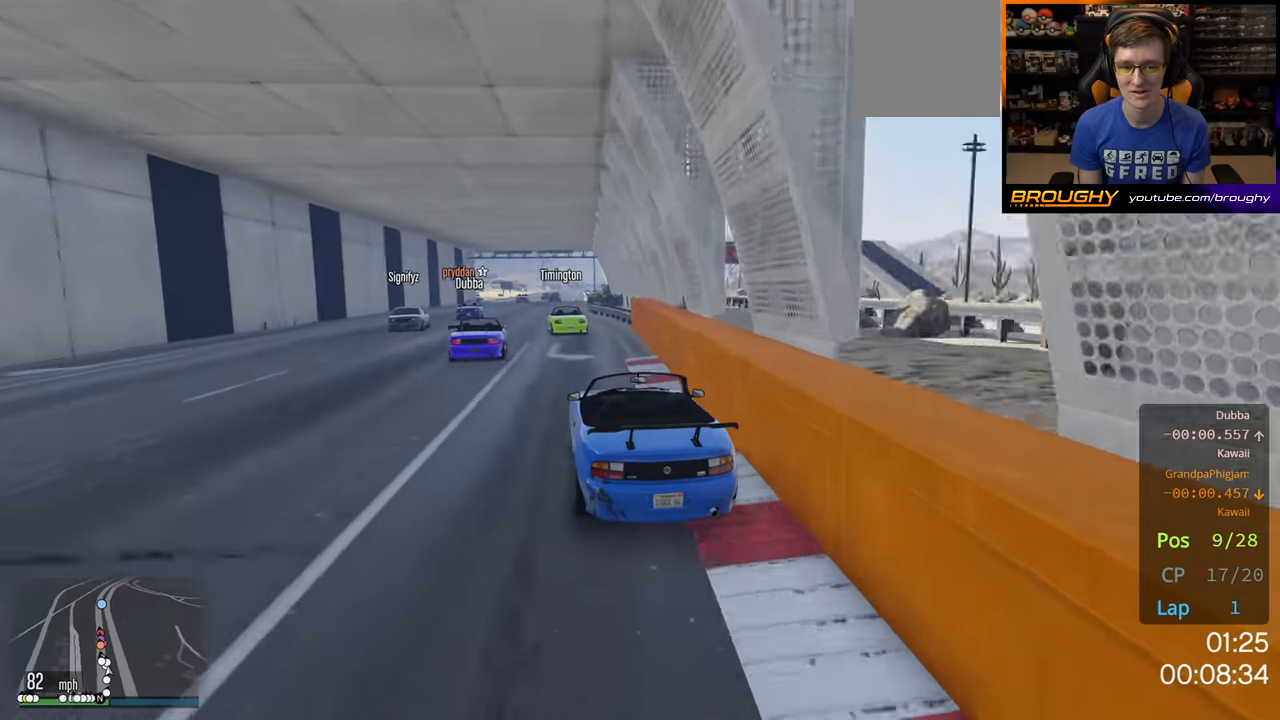
{"buttons": ["R2"], "left_stick": "center", "right_stick": "center", "events": []}
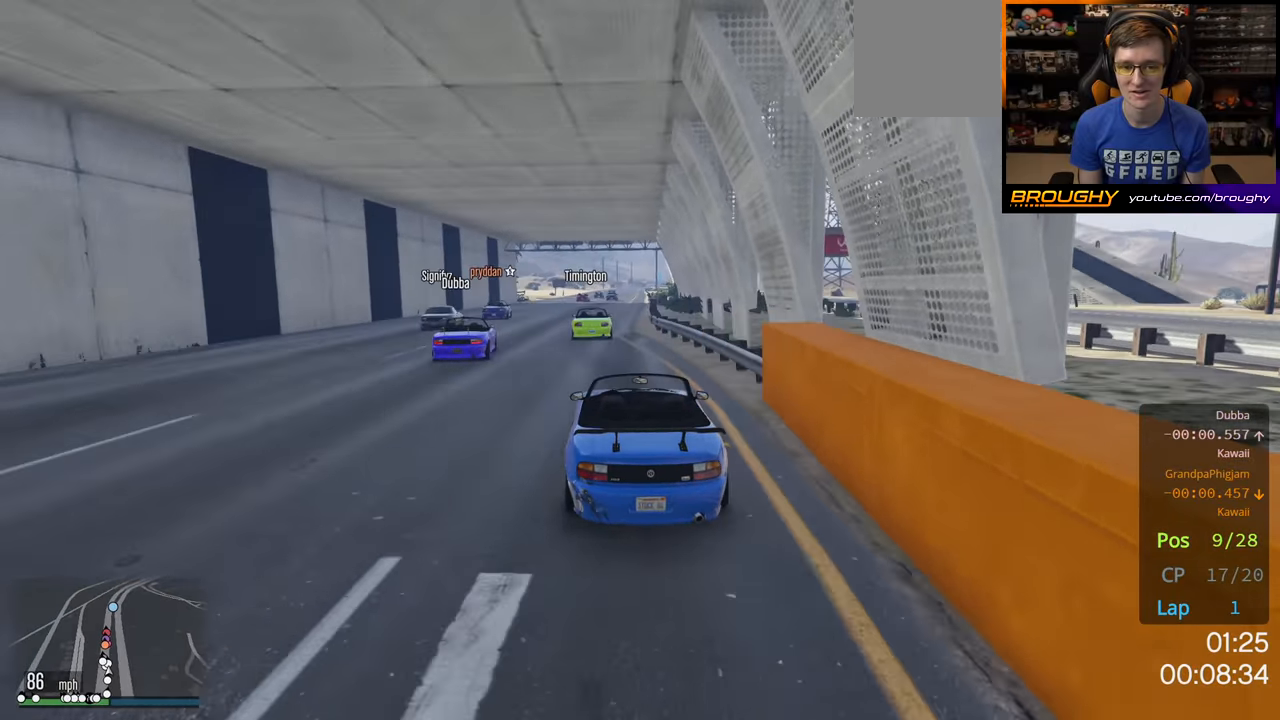
{"buttons": ["R2"], "left_stick": "center", "right_stick": "center", "events": []}
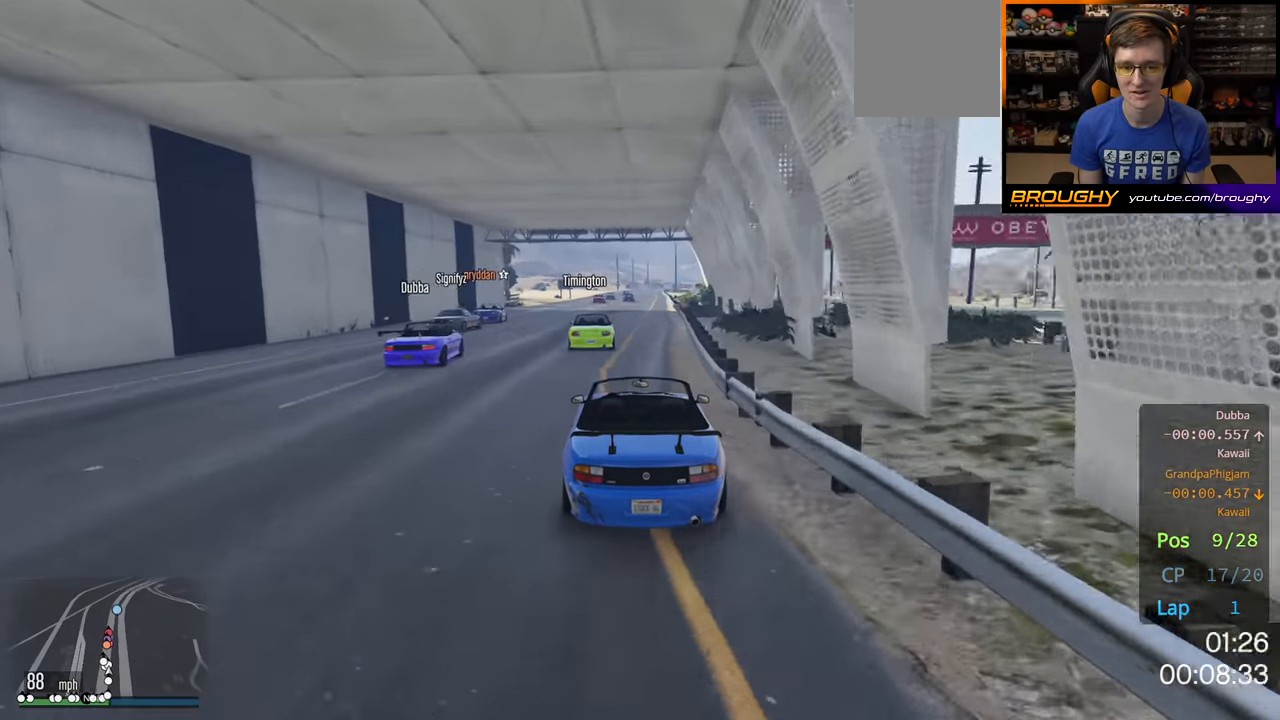
{"buttons": ["R2"], "left_stick": "center", "right_stick": "center", "events": [[267, "left_stick", "right"], [383, "left_stick", "center"]]}
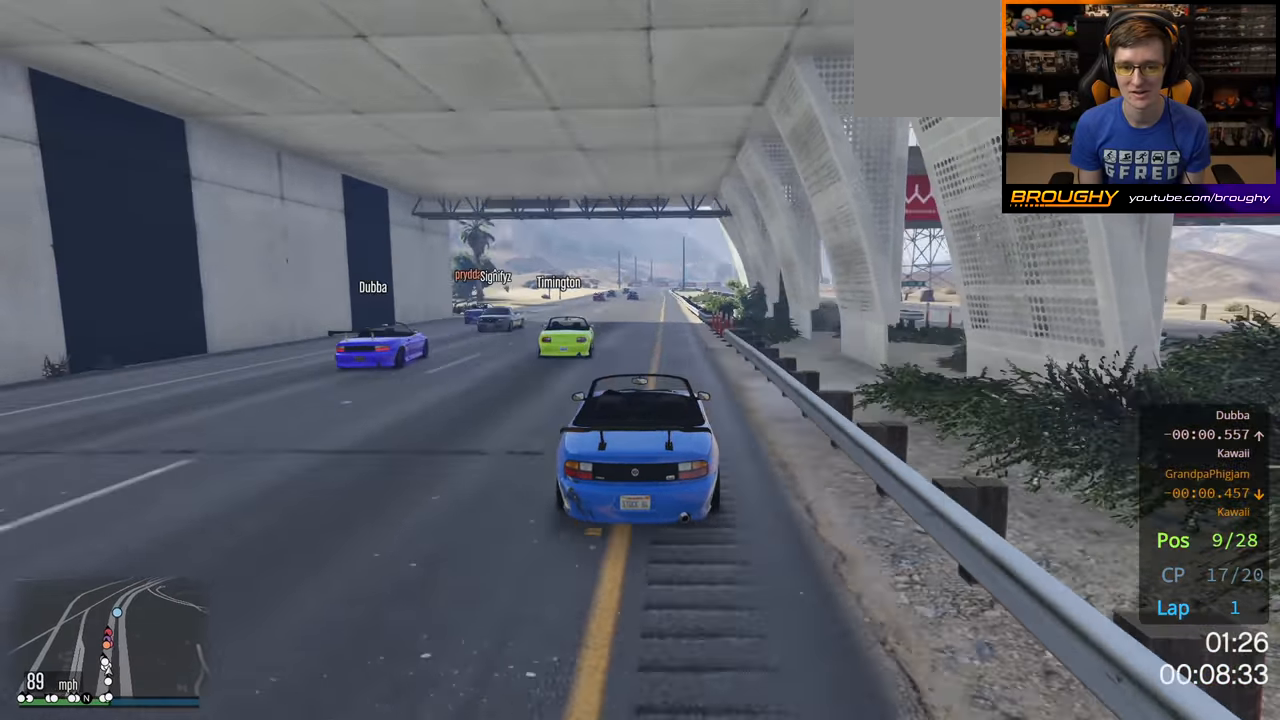
{"buttons": ["R2"], "left_stick": "center", "right_stick": "center", "events": [[350, "left_stick", "up-left"], [467, "left_stick", "center"]]}
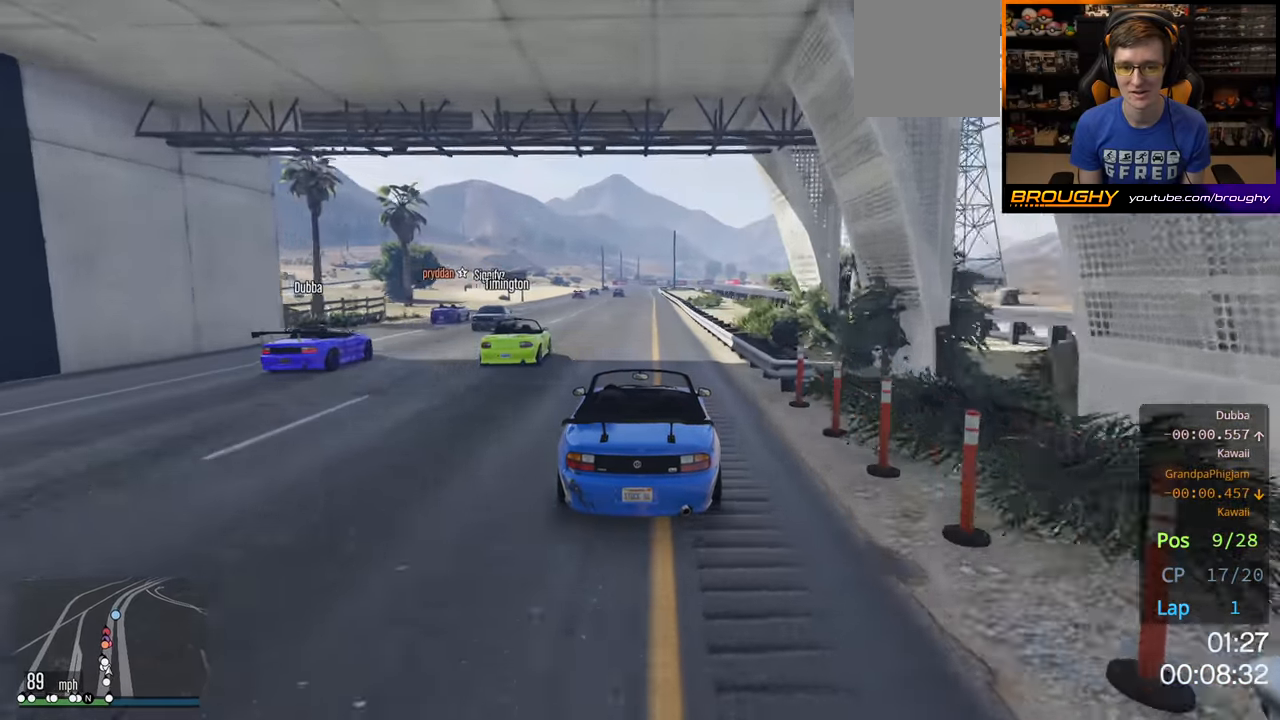
{"buttons": ["R2"], "left_stick": "up-left", "right_stick": "center", "events": [[367, "left_stick", "up-left"]]}
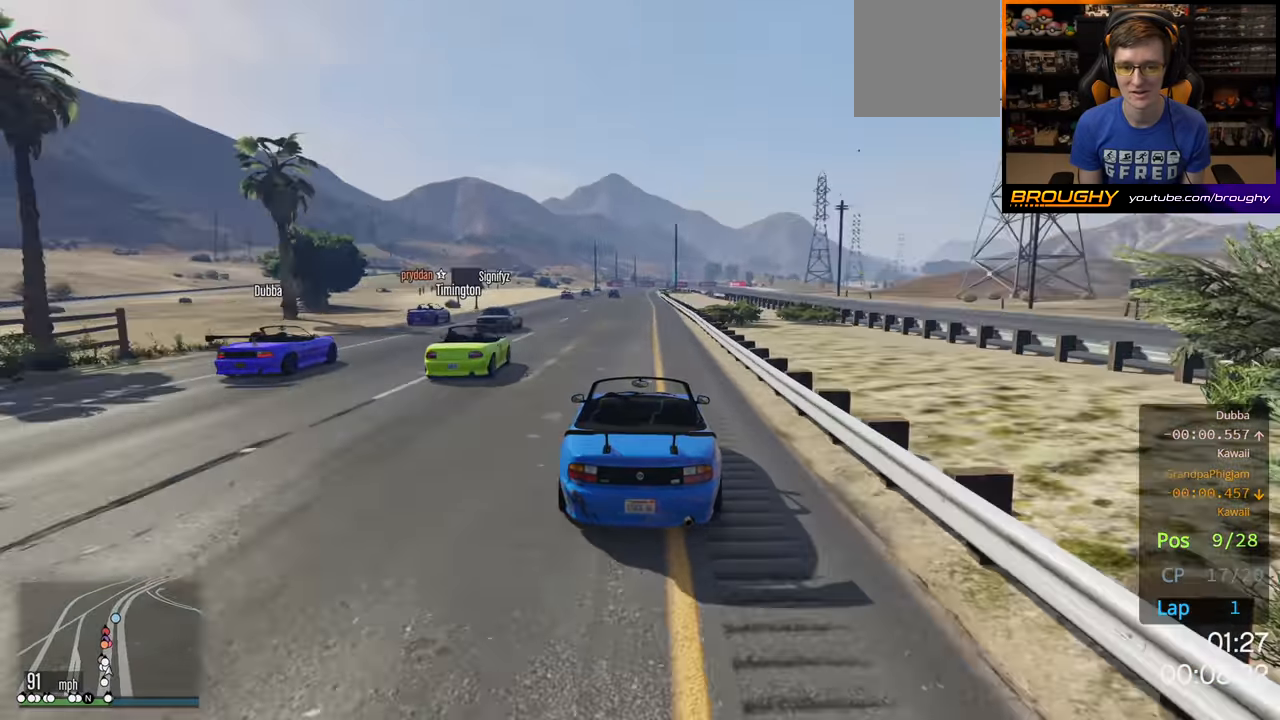
{"buttons": ["R2"], "left_stick": "center", "right_stick": "center", "events": [[17, "left_stick", "center"]]}
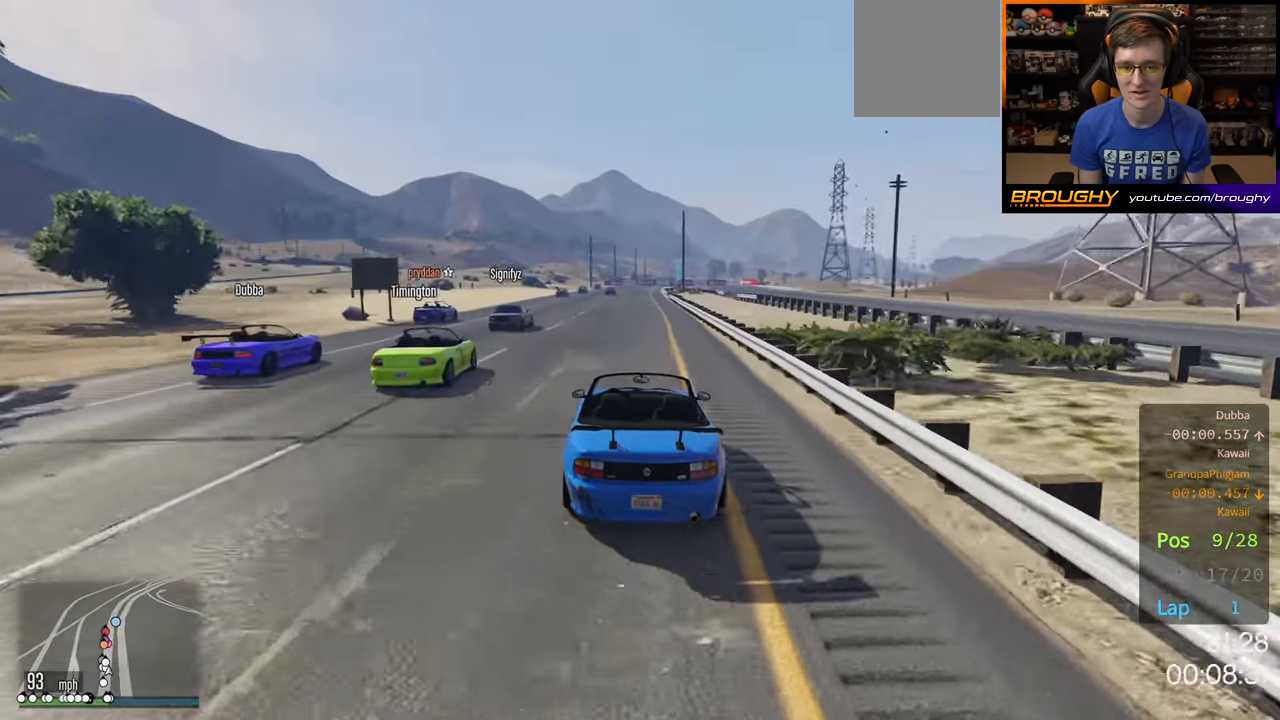
{"buttons": ["R2"], "left_stick": "center", "right_stick": "center", "events": [[333, "left_stick", "up-left"], [433, "left_stick", "center"]]}
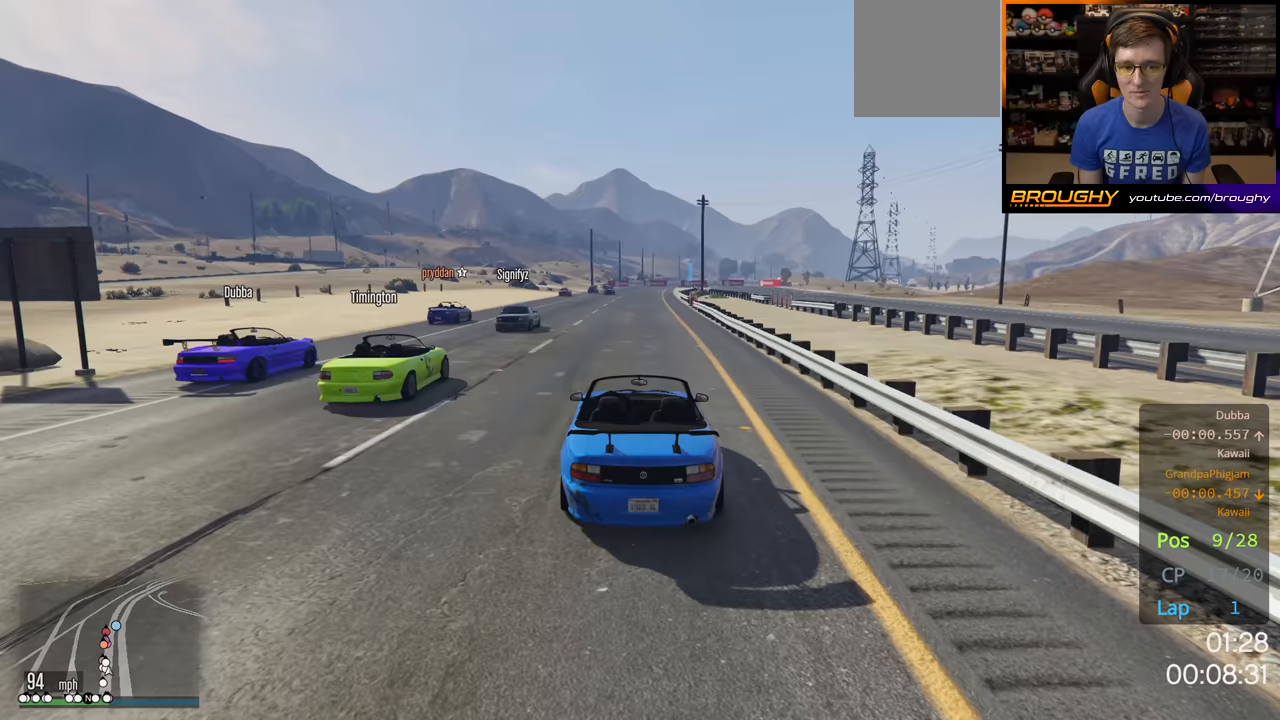
{"buttons": ["R2"], "left_stick": "center", "right_stick": "center", "events": []}
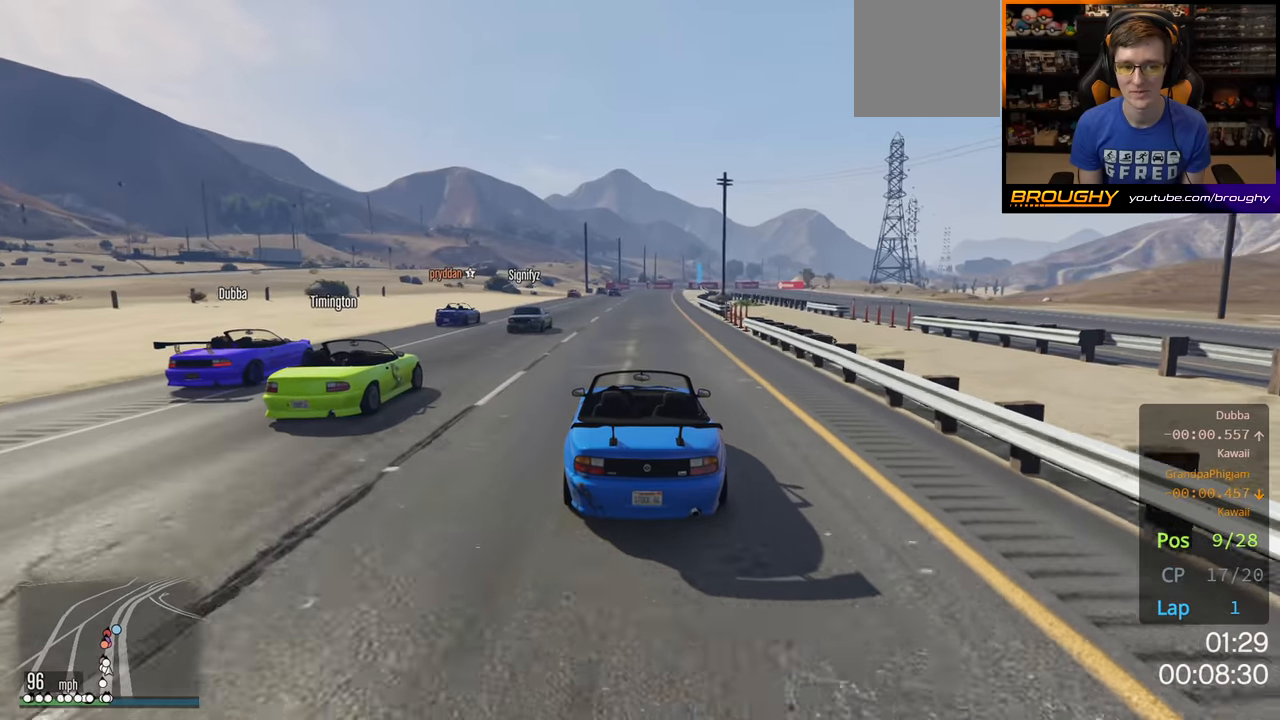
{"buttons": ["R2"], "left_stick": "center", "right_stick": "center", "events": []}
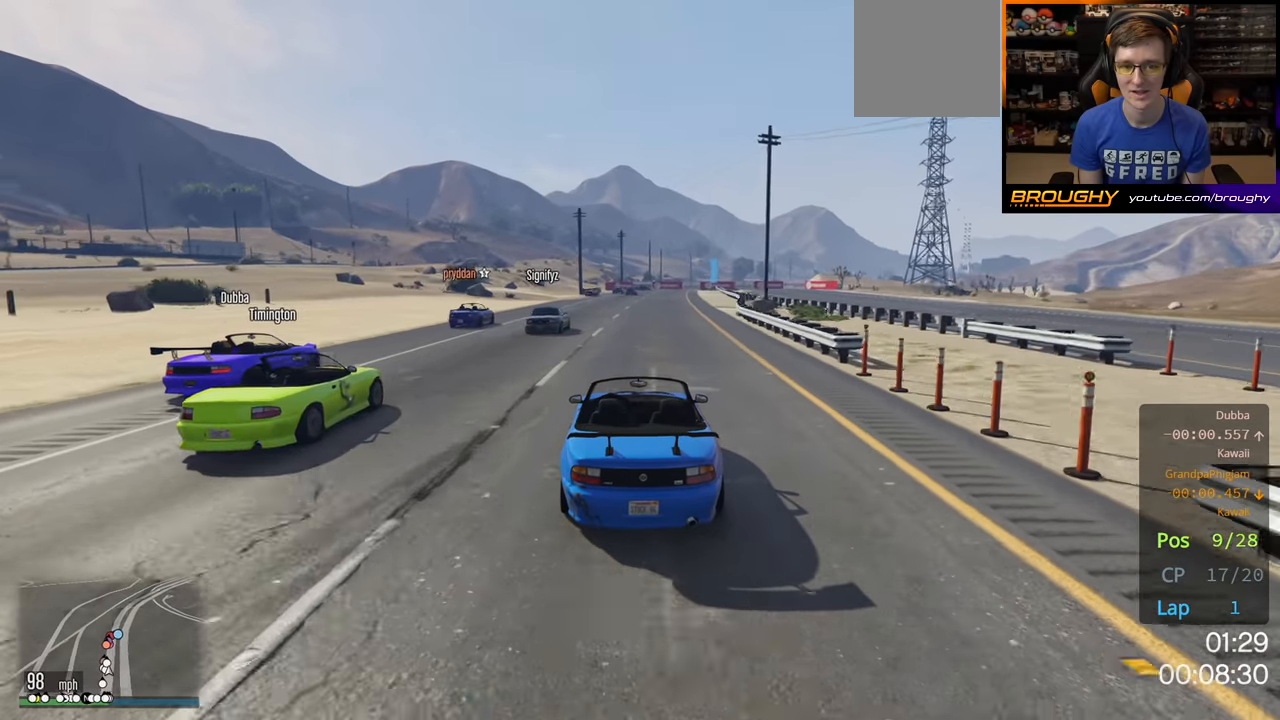
{"buttons": ["R2"], "left_stick": "center", "right_stick": "center", "events": []}